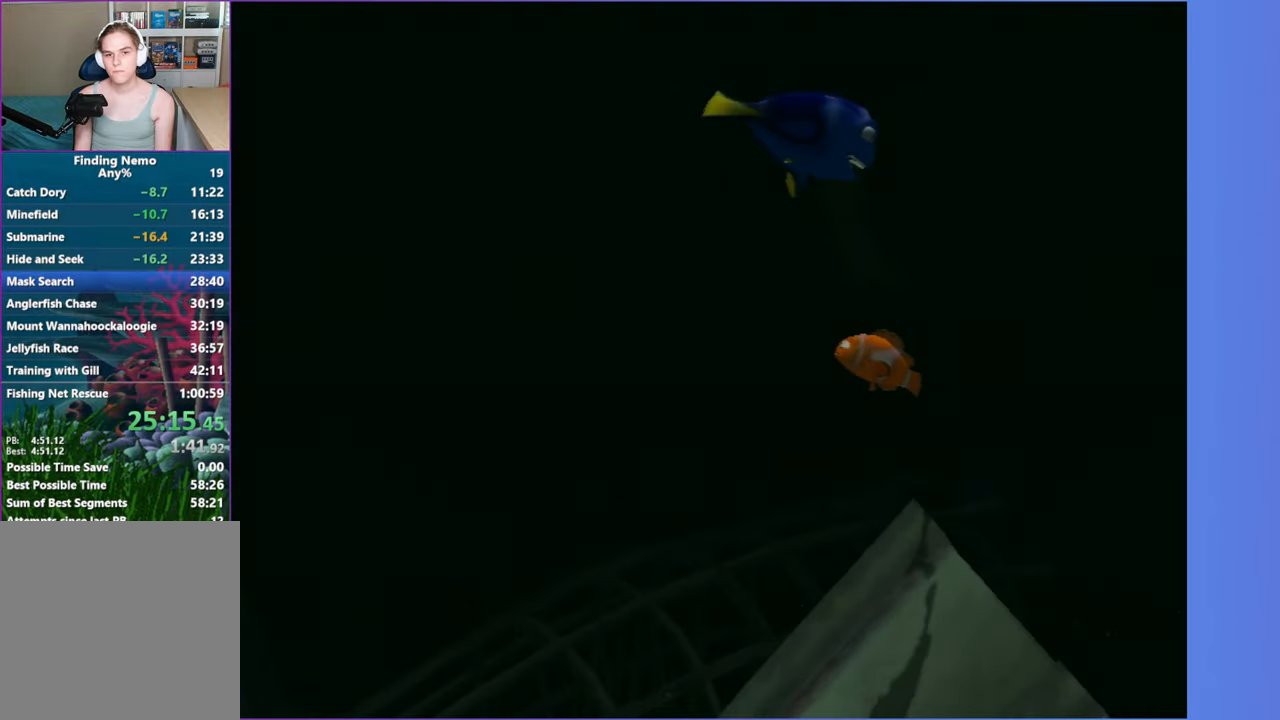
Gameplay with a controller (Xbox layout); each line is a JSON object with the inputs held at the frame after it (dt_ms = milliseconds from this image to that frame). "button_events" lists button changes between this image and that frame as [ms after this image, input, new state], when the widget could be followed in between (sticks are given only as held states). Not read: L3 R3.
{"dt_ms": 1000, "buttons": [], "left_stick": "down-right", "right_stick": "center", "button_events": [[183, "X", "down"], [317, "X", "up"]]}
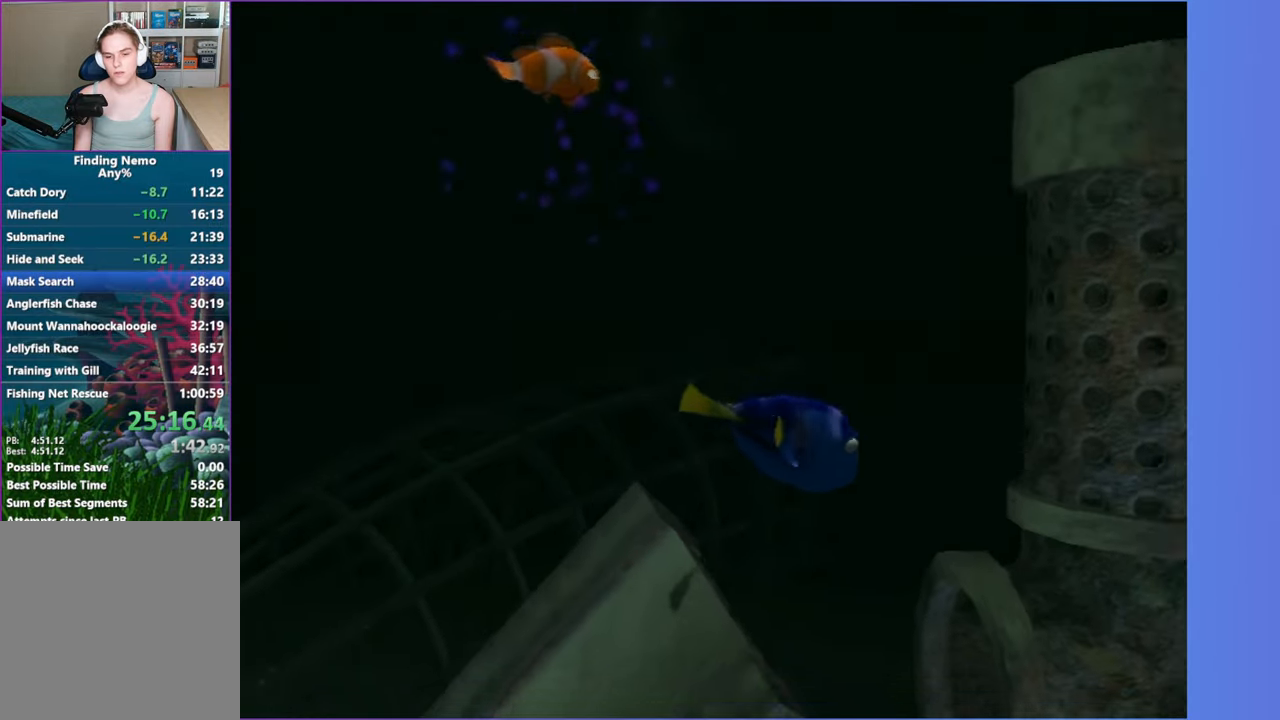
{"dt_ms": 500, "buttons": [], "left_stick": "right", "right_stick": "center", "button_events": []}
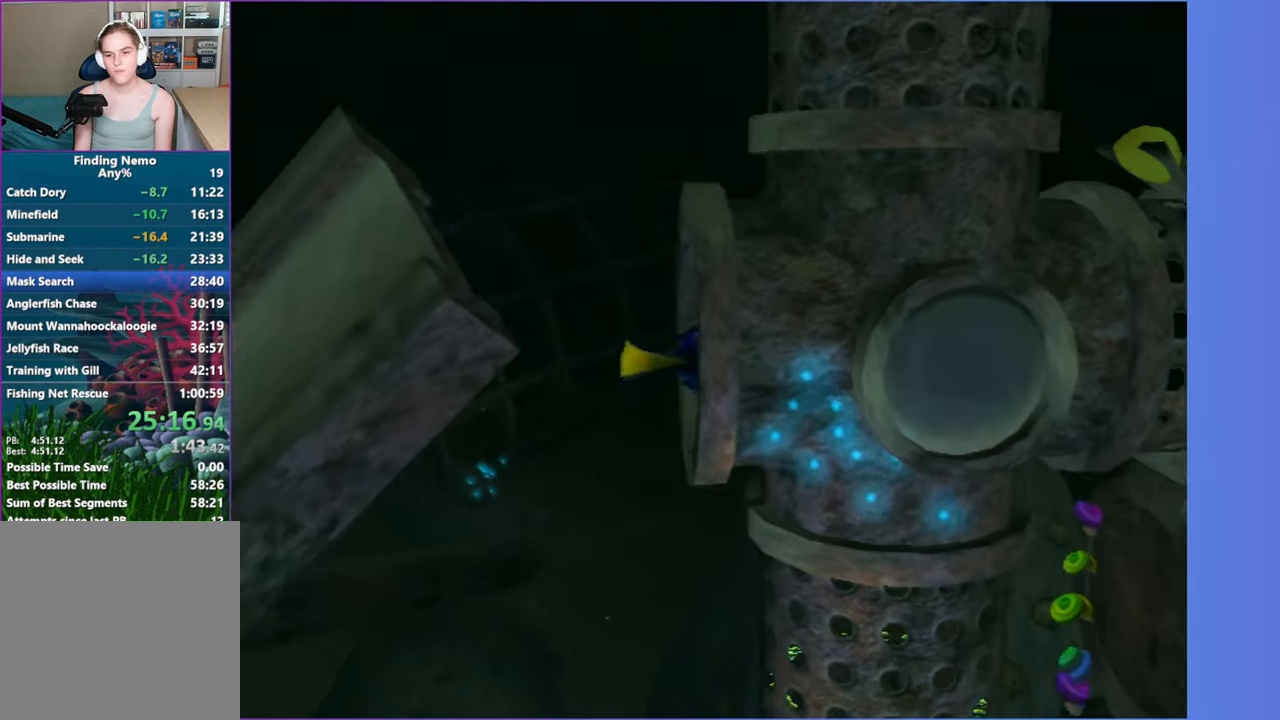
{"dt_ms": 500, "buttons": [], "left_stick": "right", "right_stick": "center", "button_events": []}
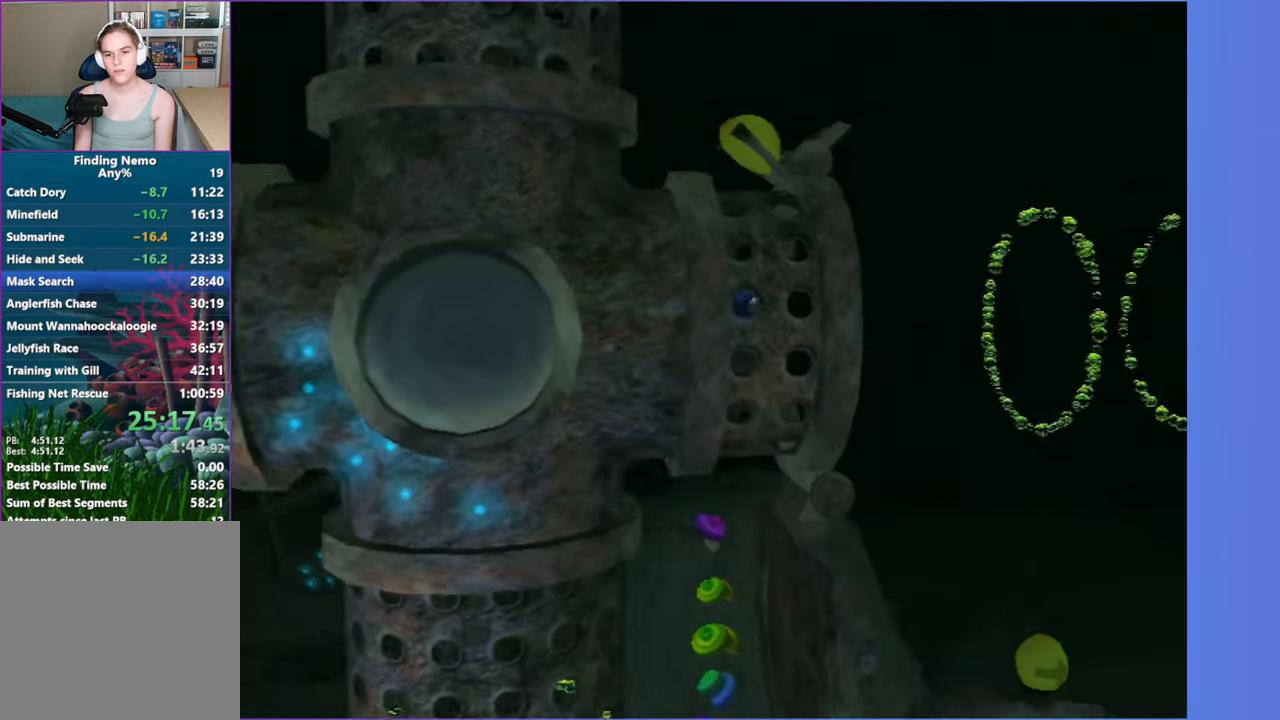
{"dt_ms": 500, "buttons": [], "left_stick": "down-left", "right_stick": "center", "button_events": []}
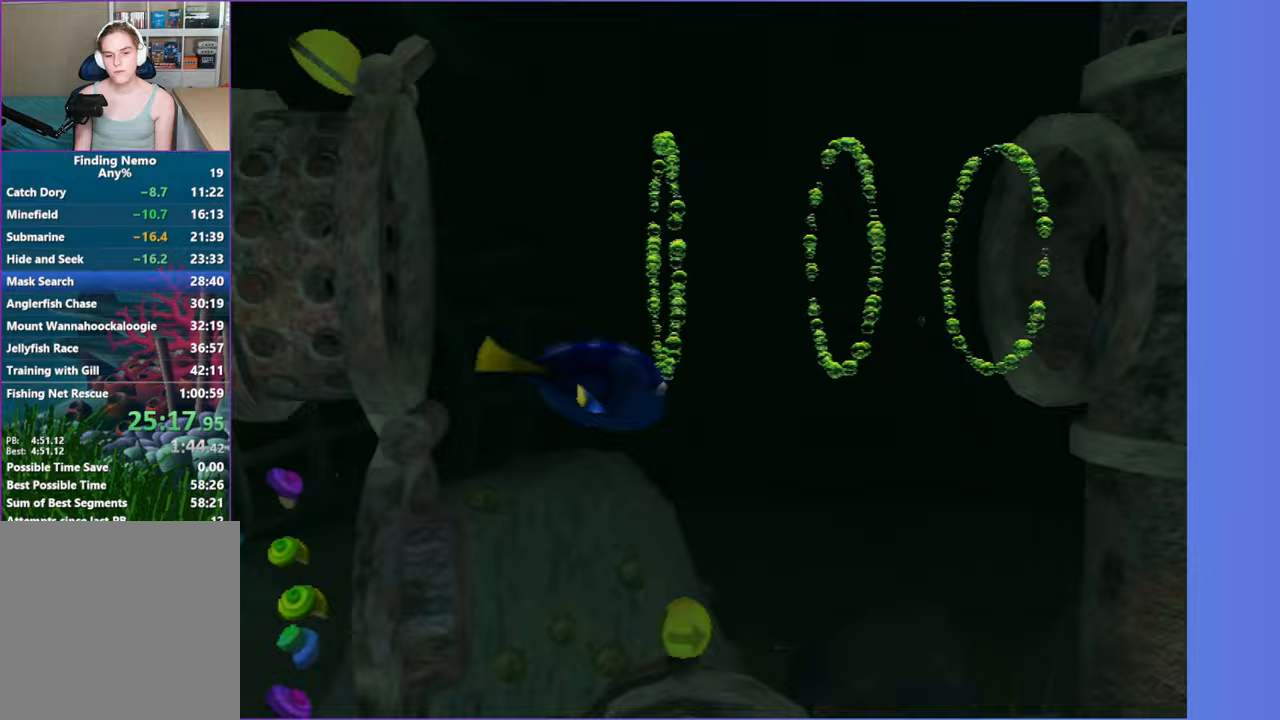
{"dt_ms": 500, "buttons": [], "left_stick": "center", "right_stick": "center", "button_events": [[217, "X", "down"], [317, "X", "up"]]}
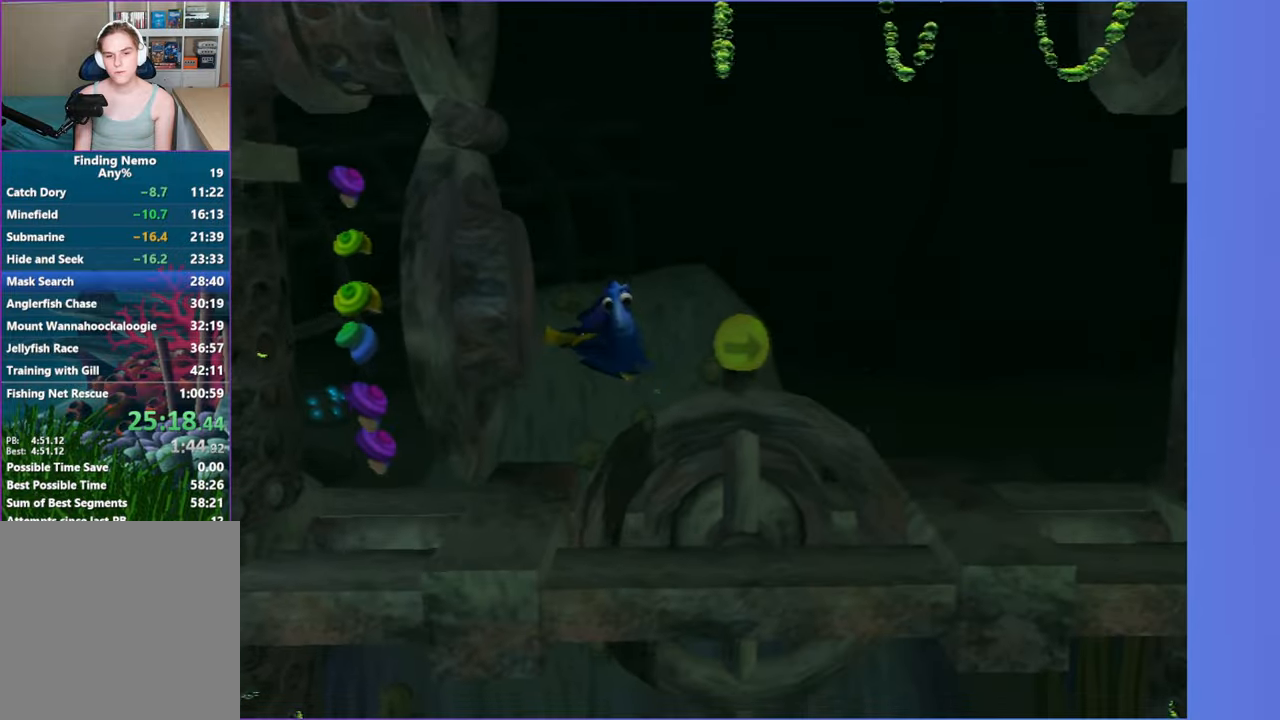
{"dt_ms": 500, "buttons": [], "left_stick": "up", "right_stick": "center", "button_events": []}
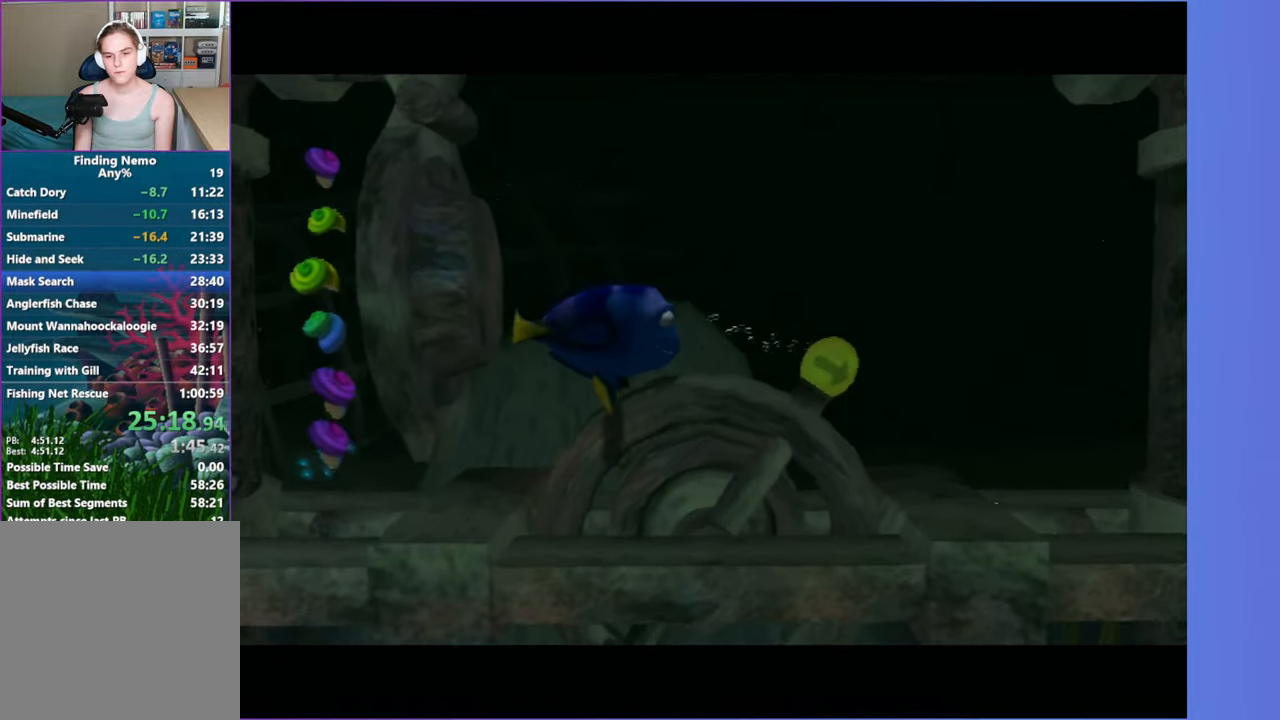
{"dt_ms": 500, "buttons": [], "left_stick": "up", "right_stick": "center", "button_events": []}
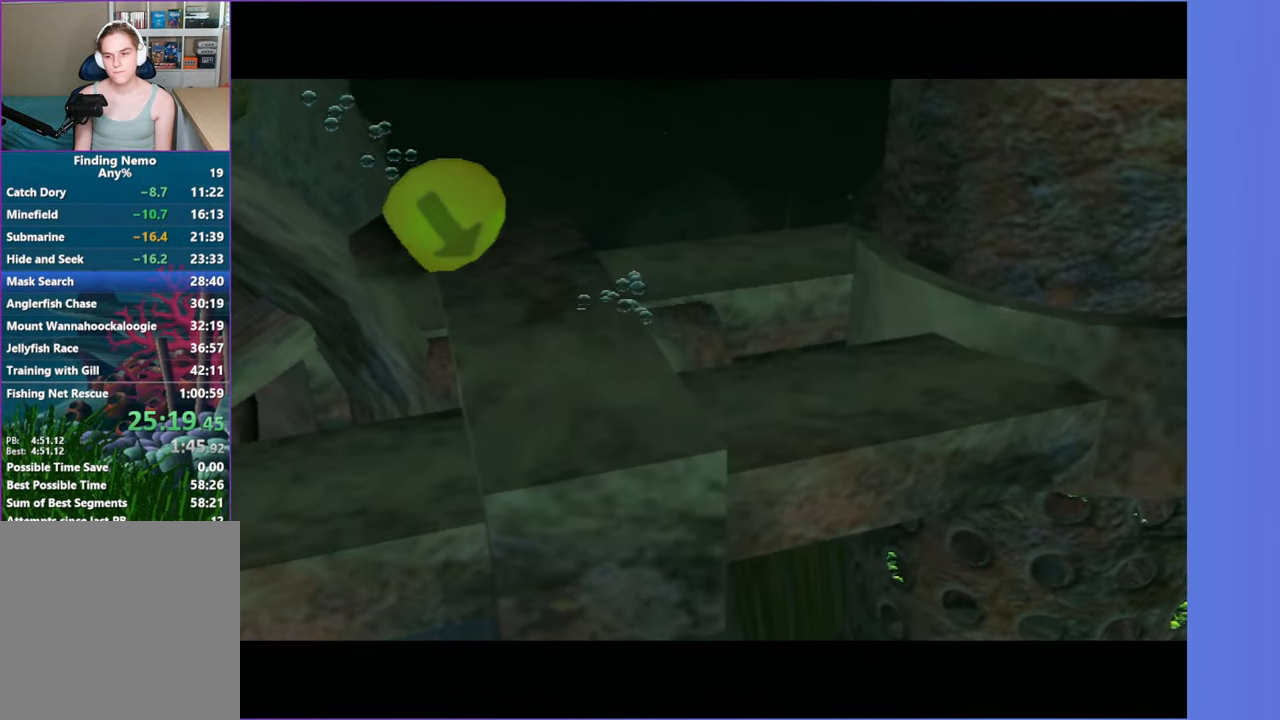
{"dt_ms": 500, "buttons": [], "left_stick": "up-left", "right_stick": "center", "button_events": []}
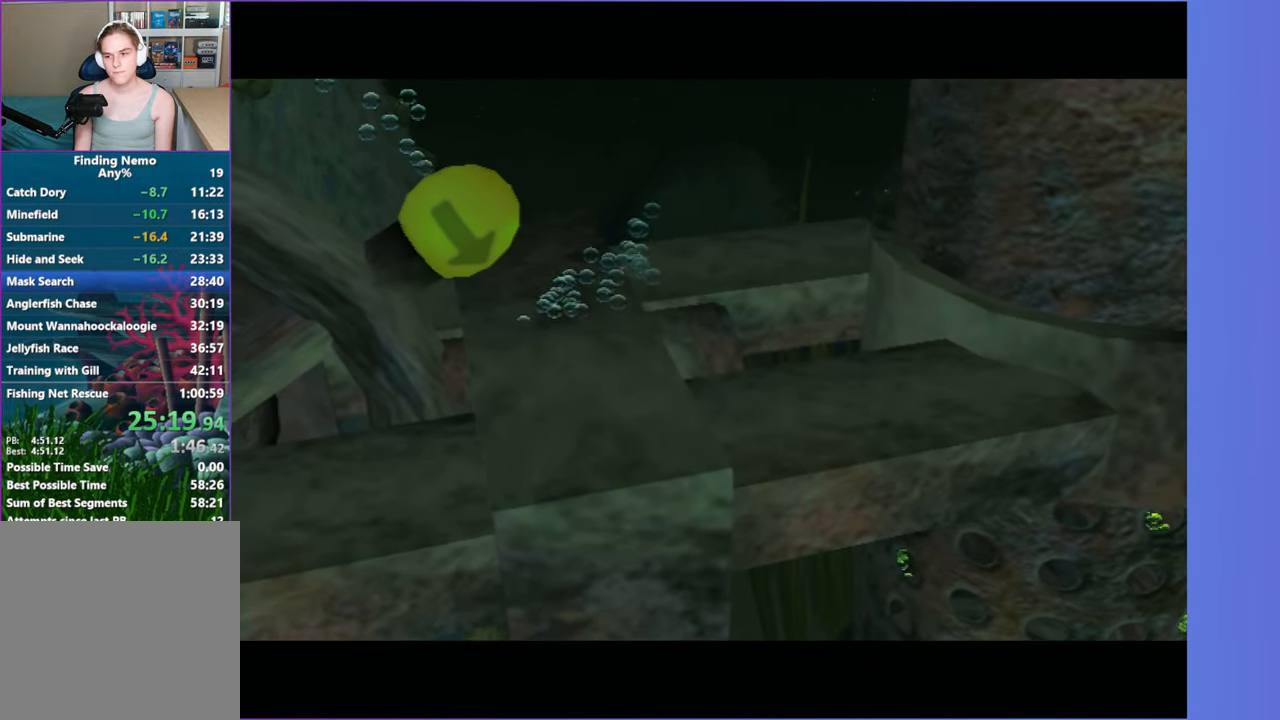
{"dt_ms": 500, "buttons": [], "left_stick": "up-left", "right_stick": "center", "button_events": []}
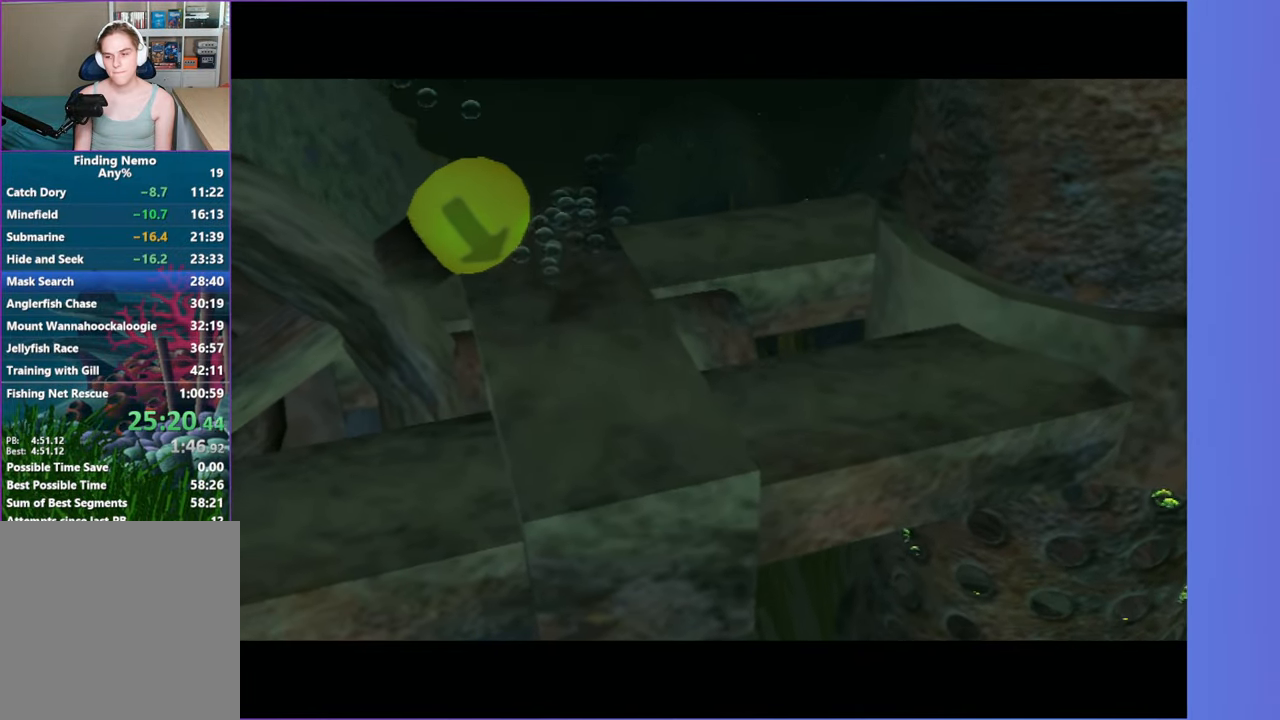
{"dt_ms": 500, "buttons": [], "left_stick": "up-left", "right_stick": "center", "button_events": []}
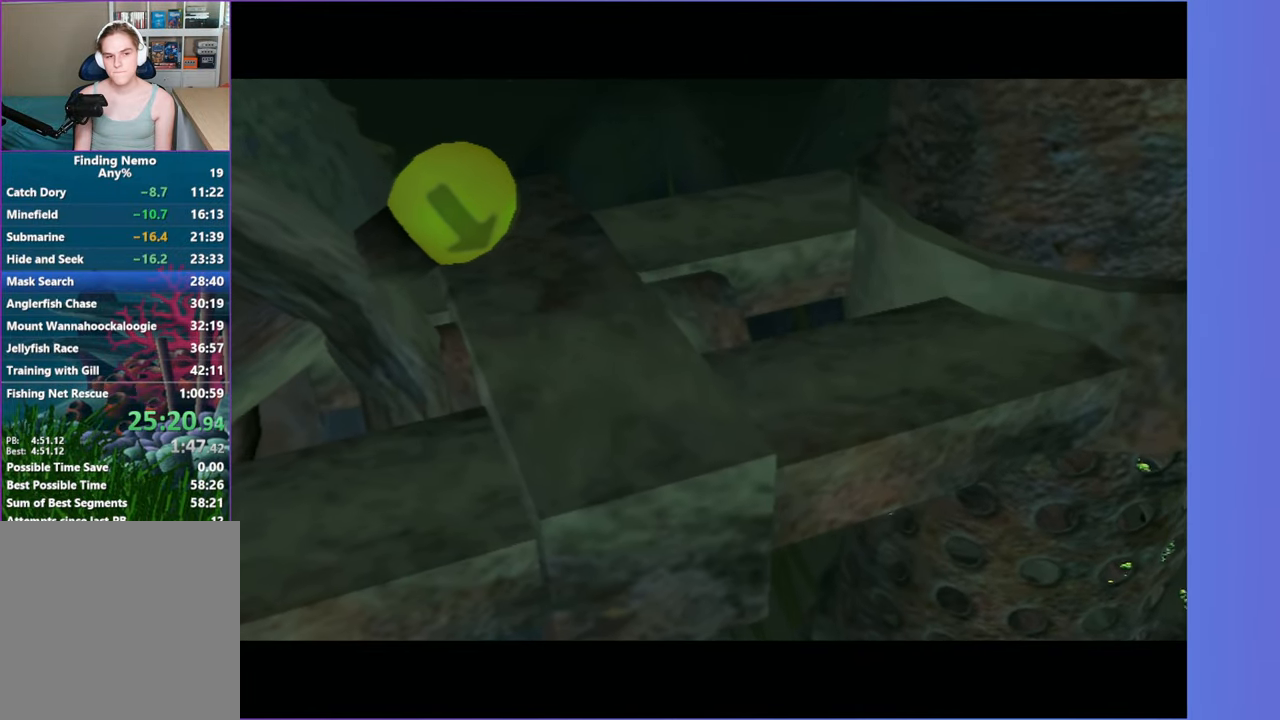
{"dt_ms": 500, "buttons": [], "left_stick": "up-left", "right_stick": "center", "button_events": []}
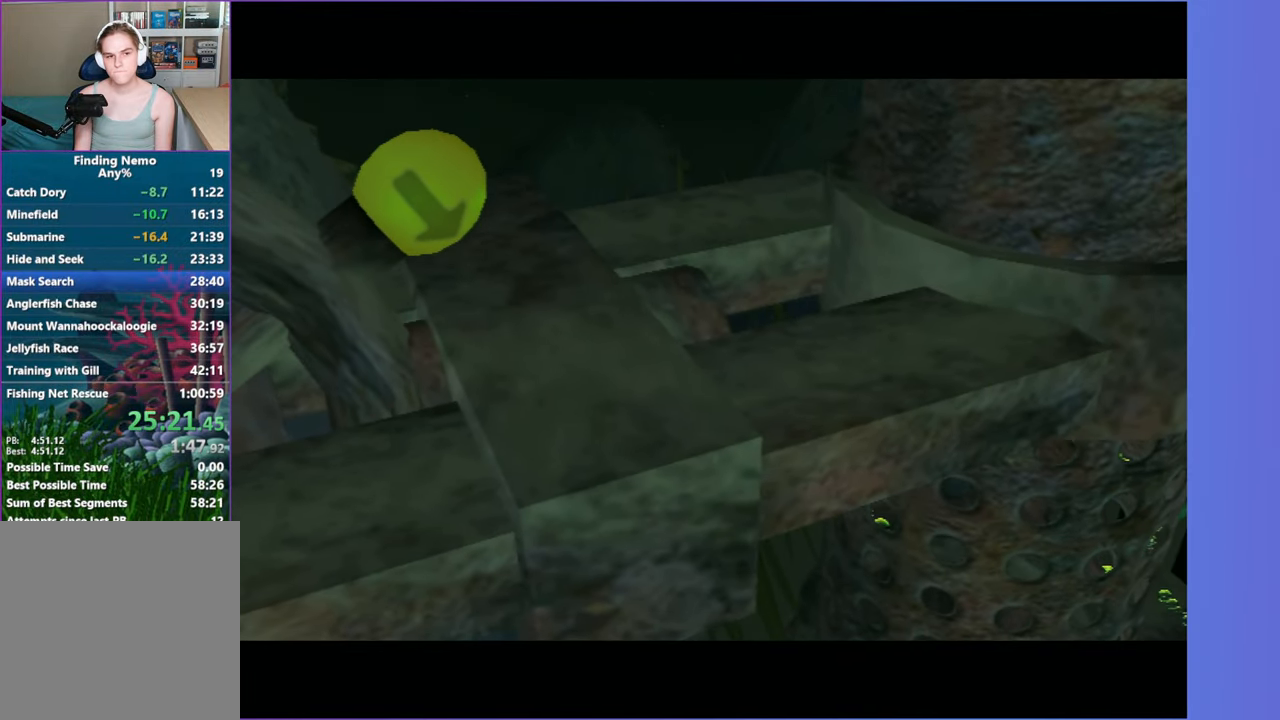
{"dt_ms": 500, "buttons": [], "left_stick": "up-left", "right_stick": "center", "button_events": []}
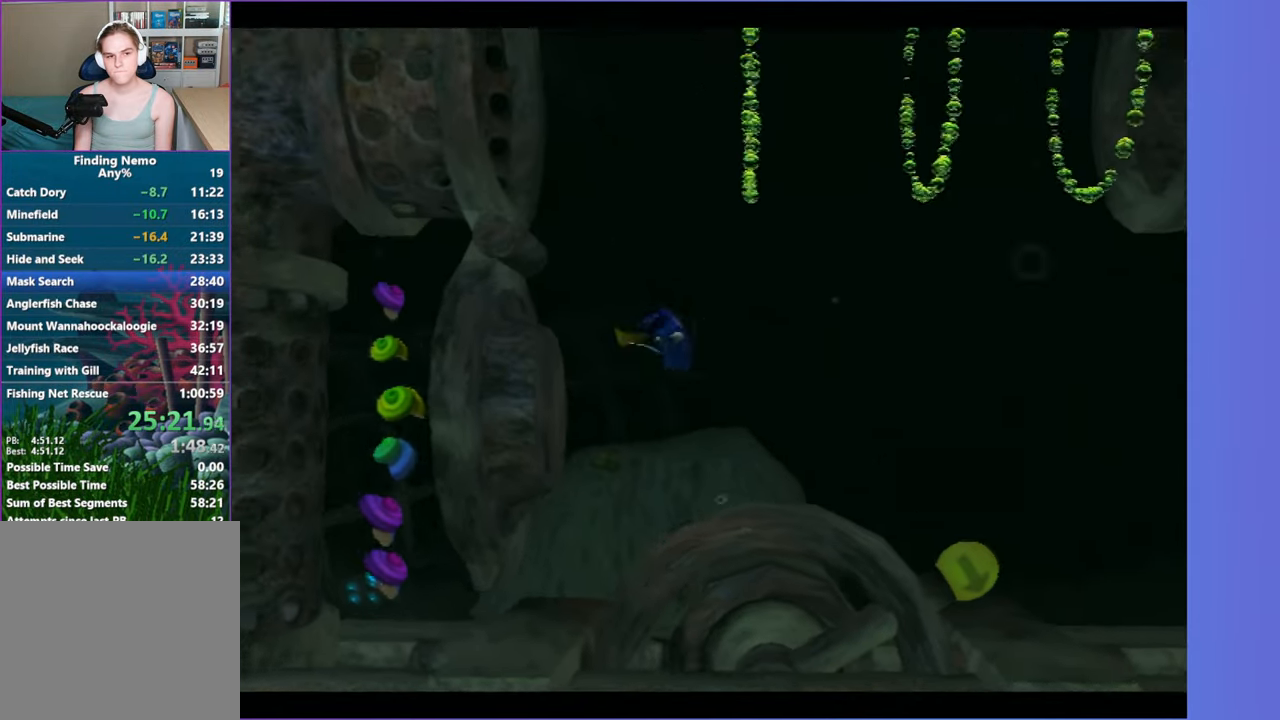
{"dt_ms": 500, "buttons": [], "left_stick": "left", "right_stick": "center", "button_events": []}
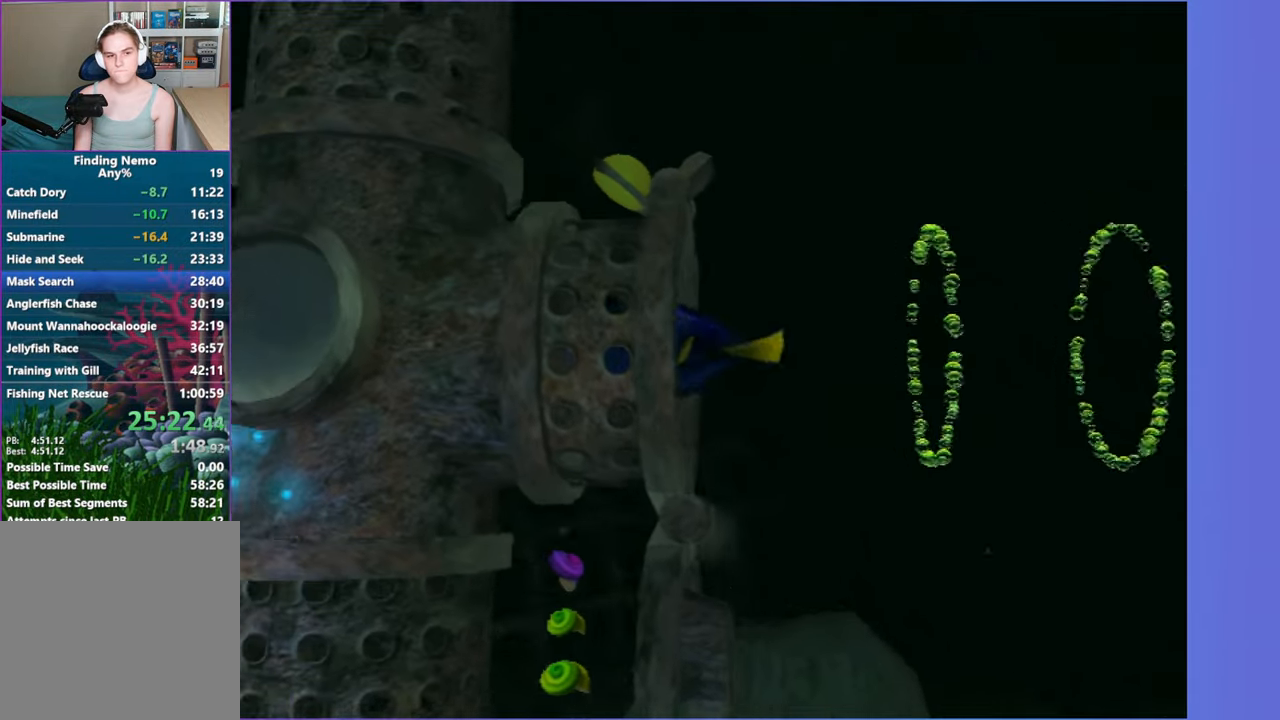
{"dt_ms": 500, "buttons": [], "left_stick": "left", "right_stick": "center", "button_events": []}
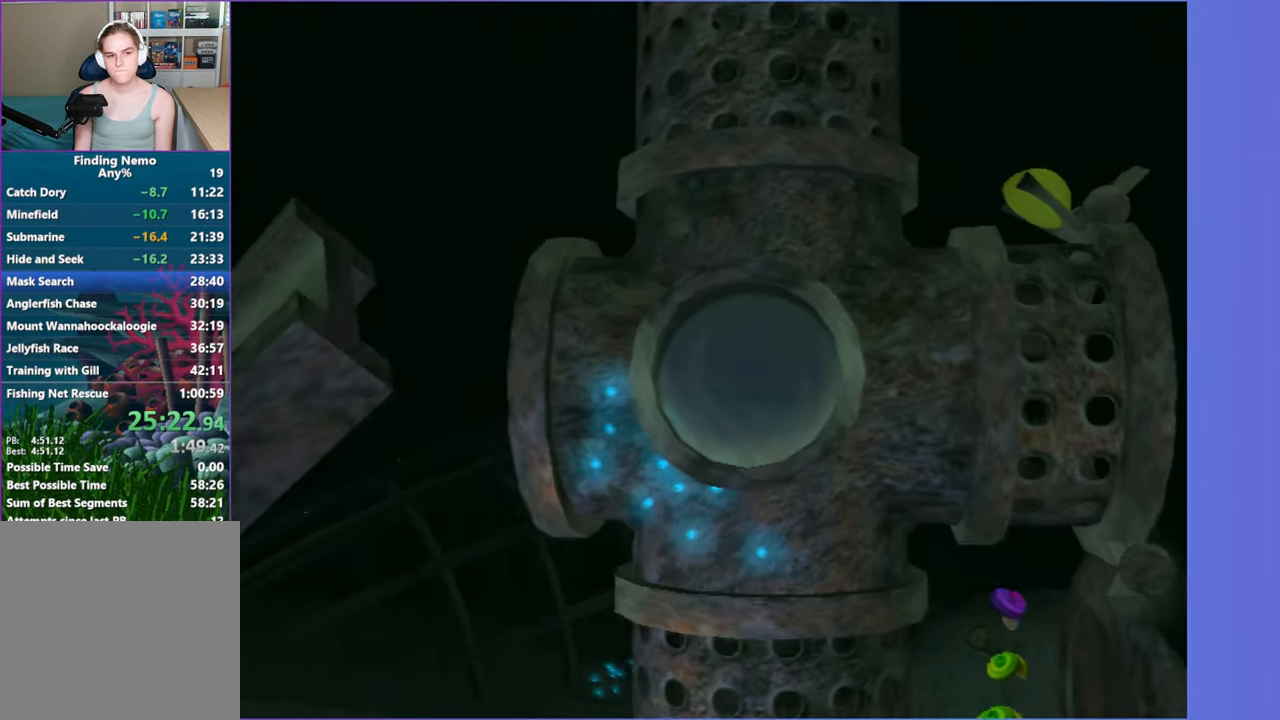
{"dt_ms": 500, "buttons": [], "left_stick": "up", "right_stick": "center", "button_events": []}
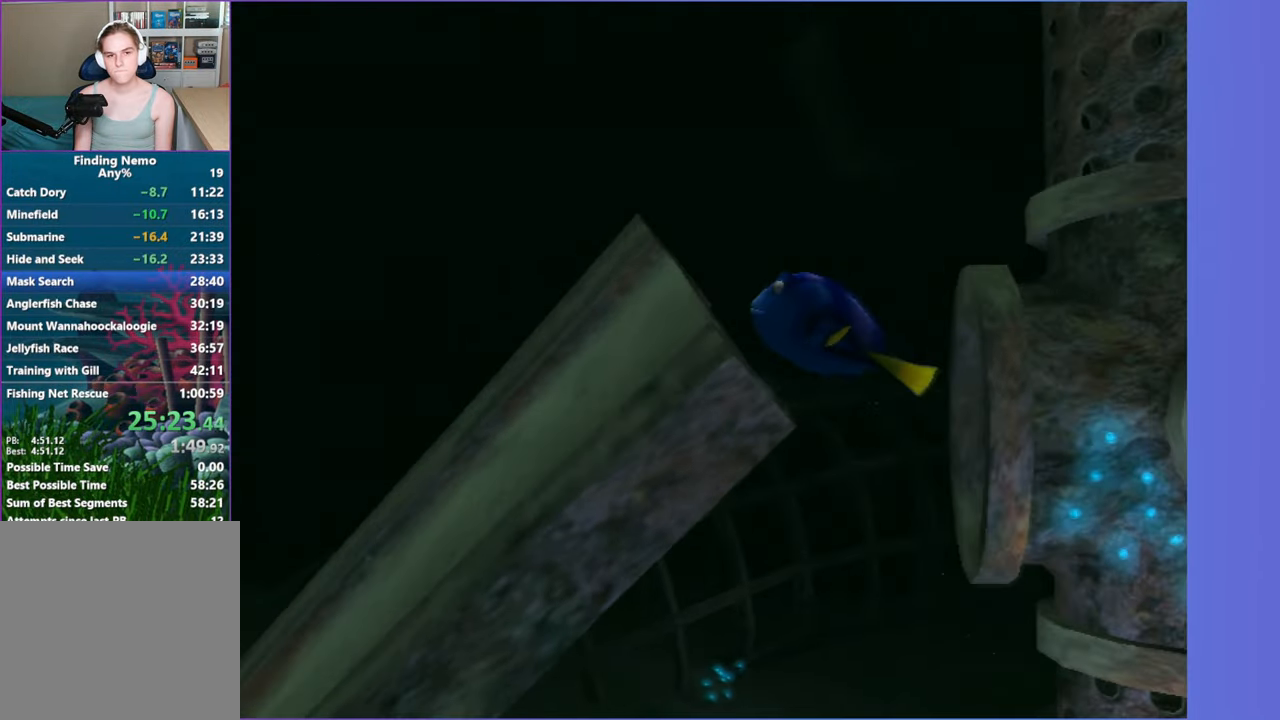
{"dt_ms": 500, "buttons": [], "left_stick": "up-left", "right_stick": "center", "button_events": []}
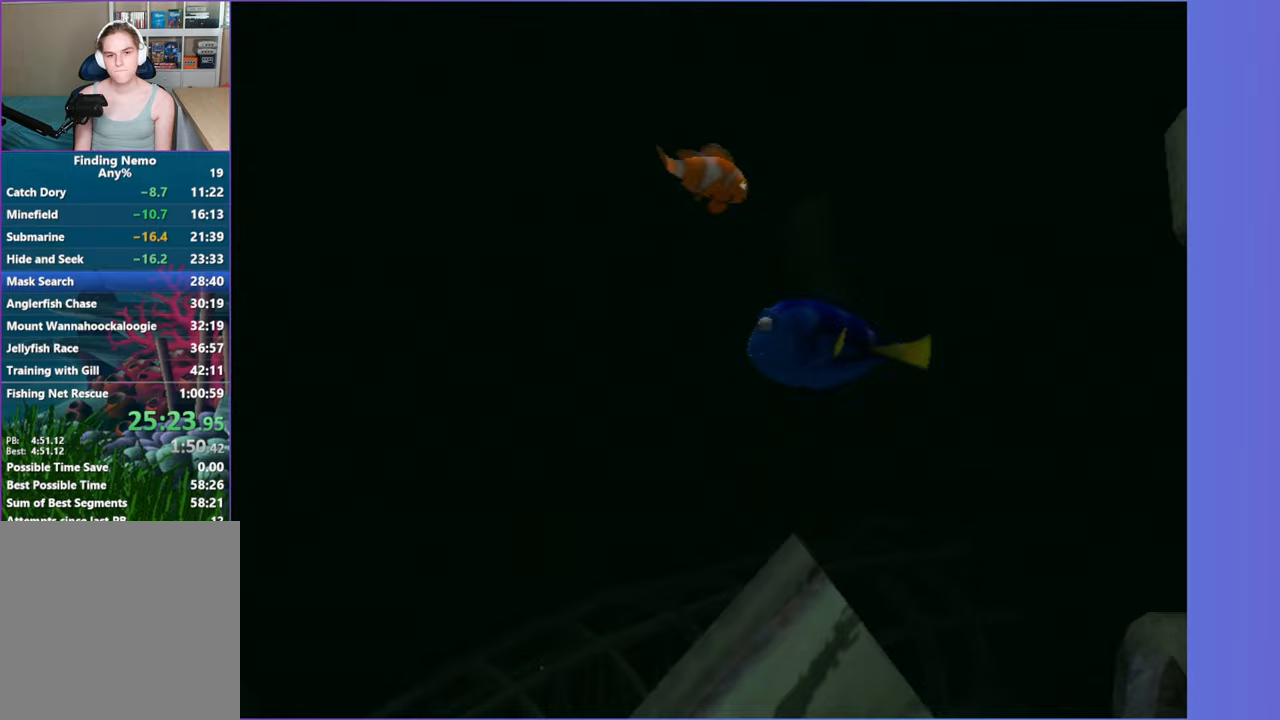
{"dt_ms": 500, "buttons": [], "left_stick": "down-right", "right_stick": "center", "button_events": [[83, "X", "down"], [200, "X", "up"]]}
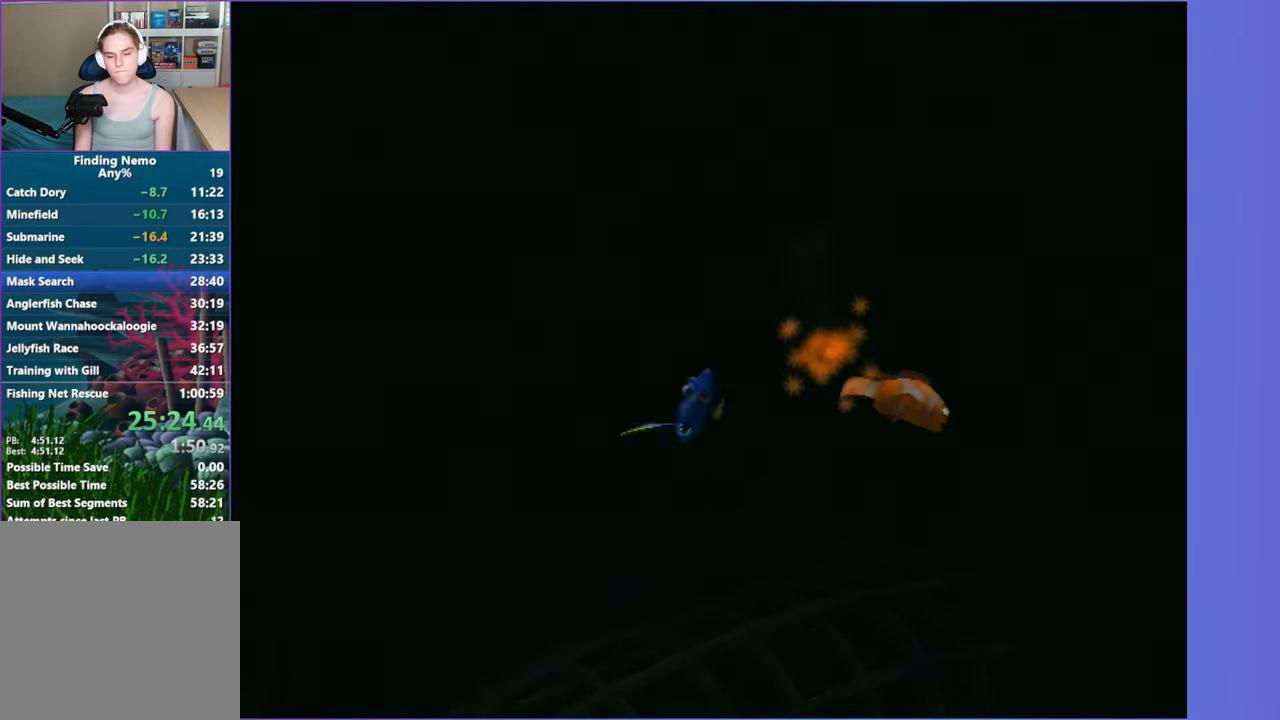
{"dt_ms": 500, "buttons": [], "left_stick": "down-right", "right_stick": "center", "button_events": []}
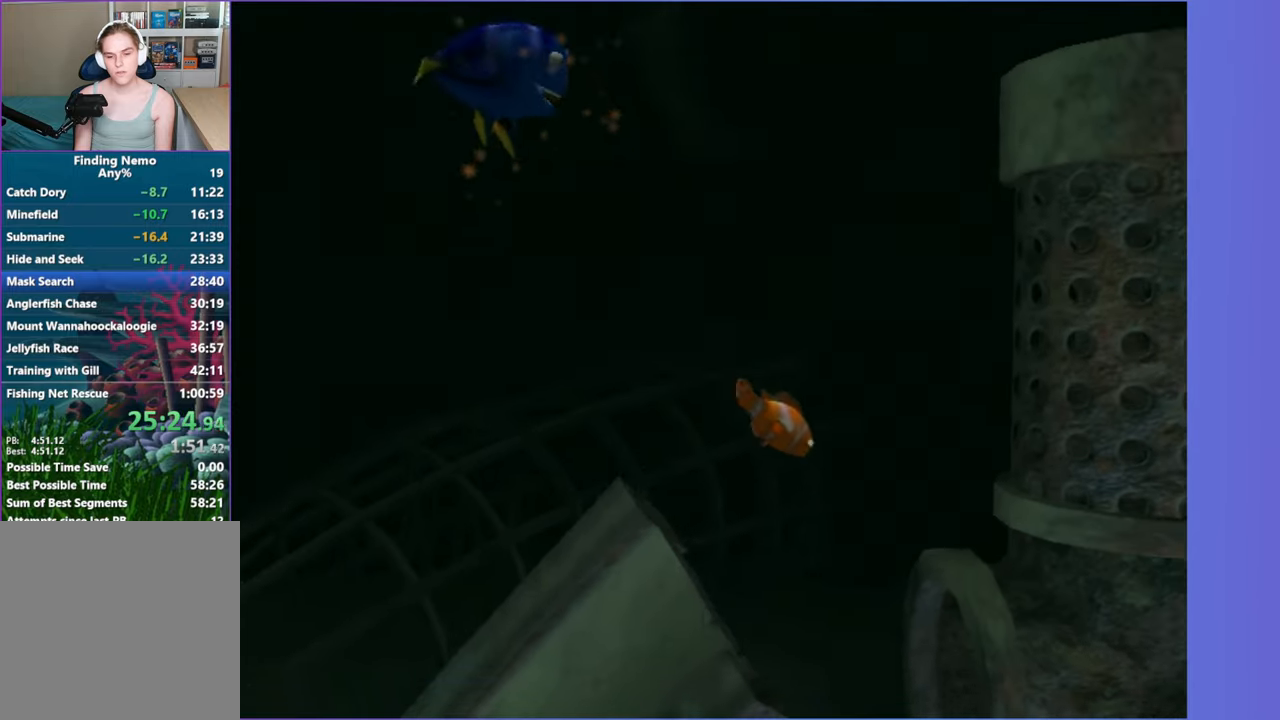
{"dt_ms": 500, "buttons": [], "left_stick": "right", "right_stick": "center", "button_events": []}
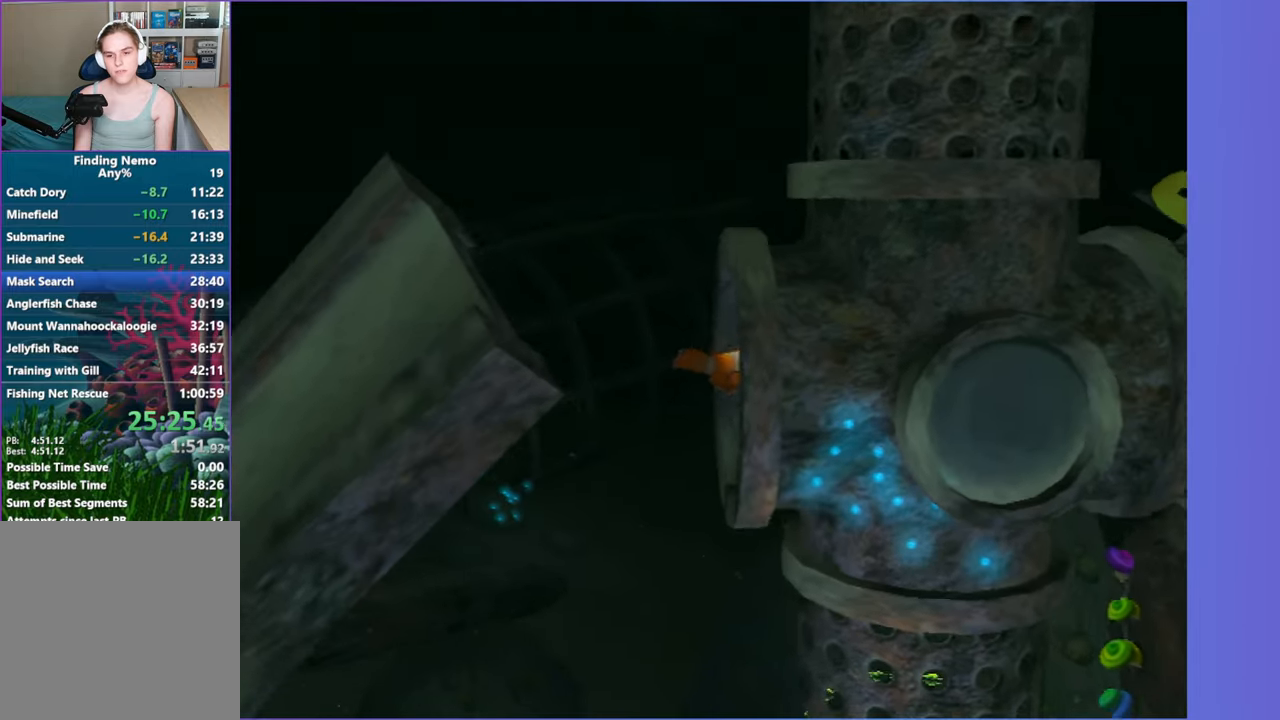
{"dt_ms": 500, "buttons": [], "left_stick": "right", "right_stick": "center", "button_events": []}
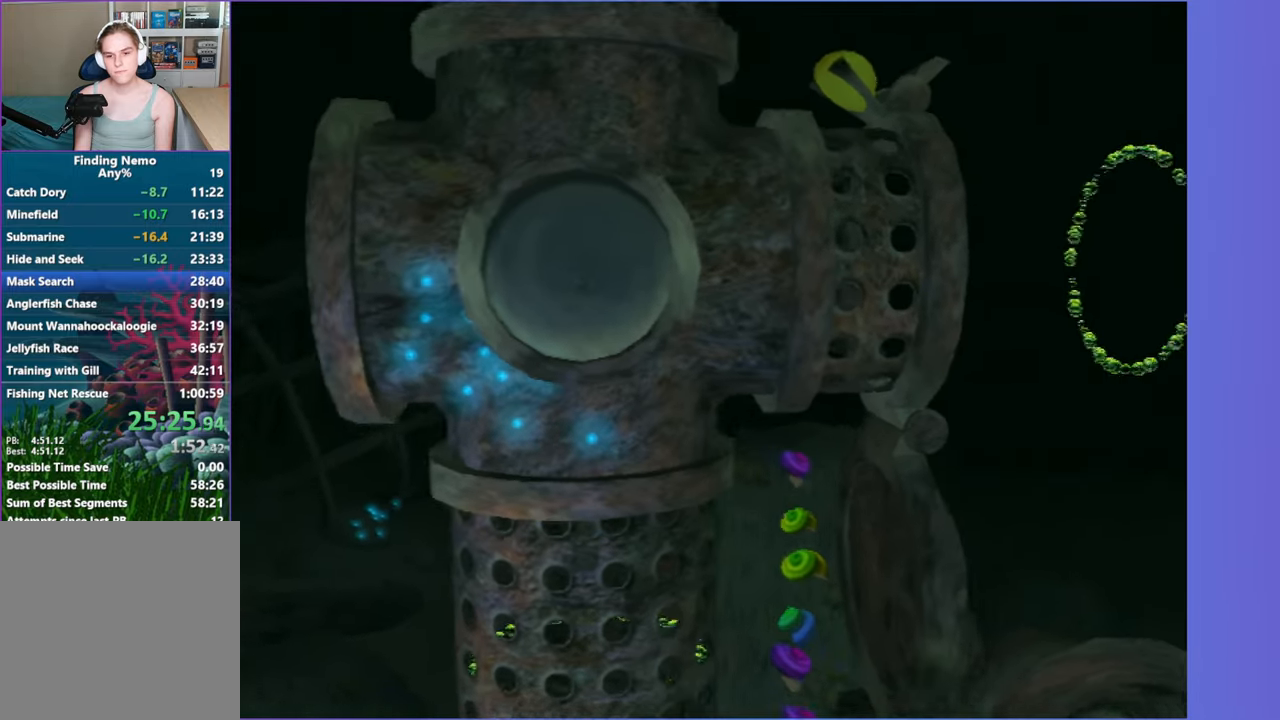
{"dt_ms": 500, "buttons": [], "left_stick": "down-right", "right_stick": "center", "button_events": []}
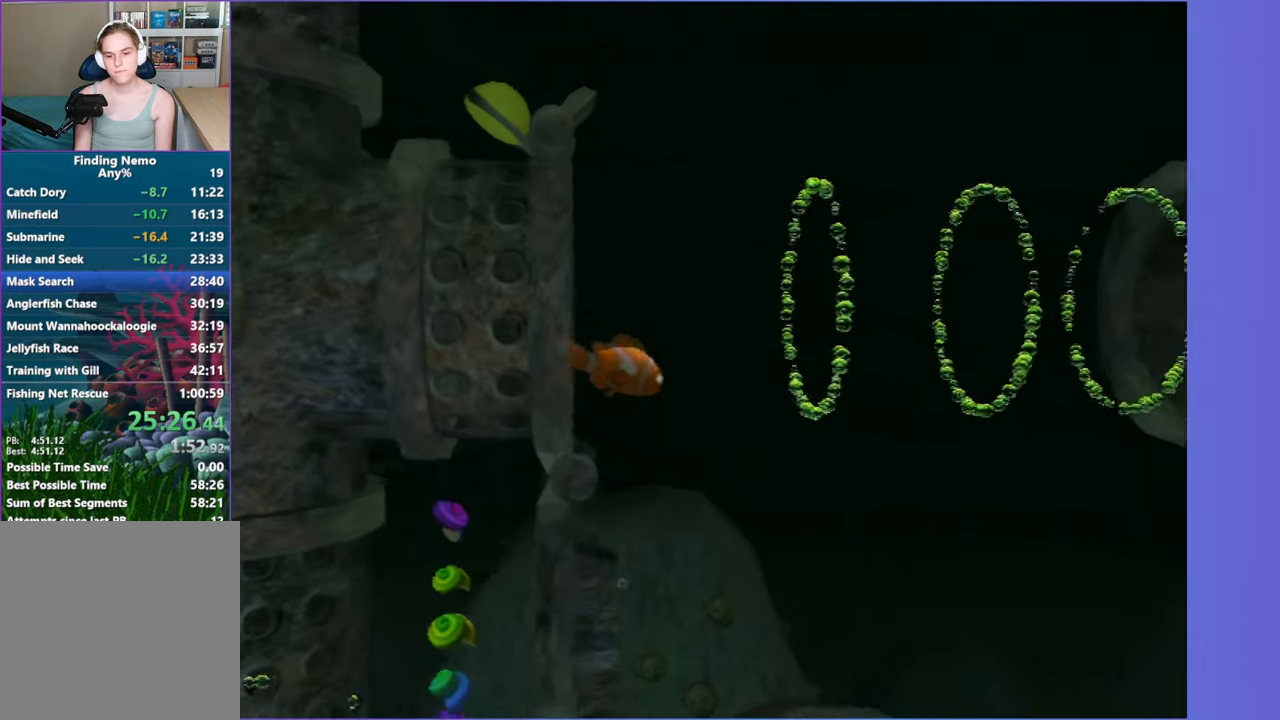
{"dt_ms": 1000, "buttons": [], "left_stick": "down", "right_stick": "center", "button_events": []}
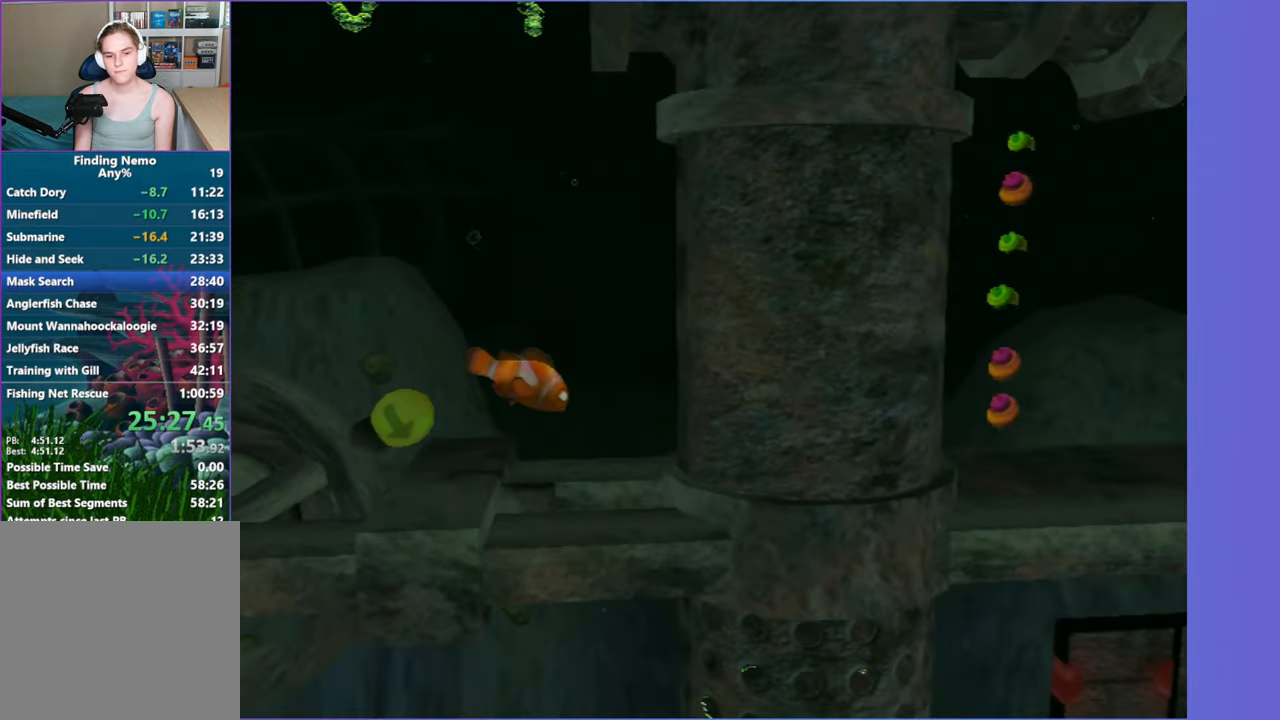
{"dt_ms": 500, "buttons": [], "left_stick": "down", "right_stick": "center", "button_events": []}
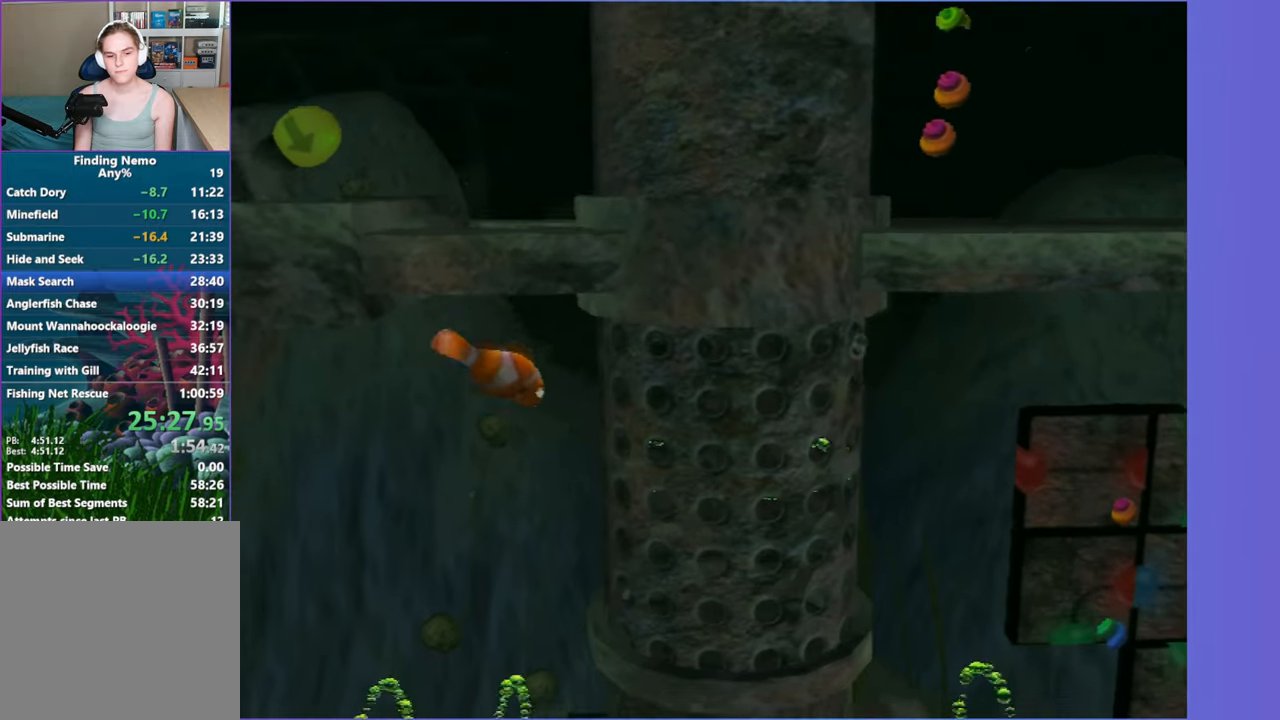
{"dt_ms": 500, "buttons": [], "left_stick": "down-right", "right_stick": "center", "button_events": []}
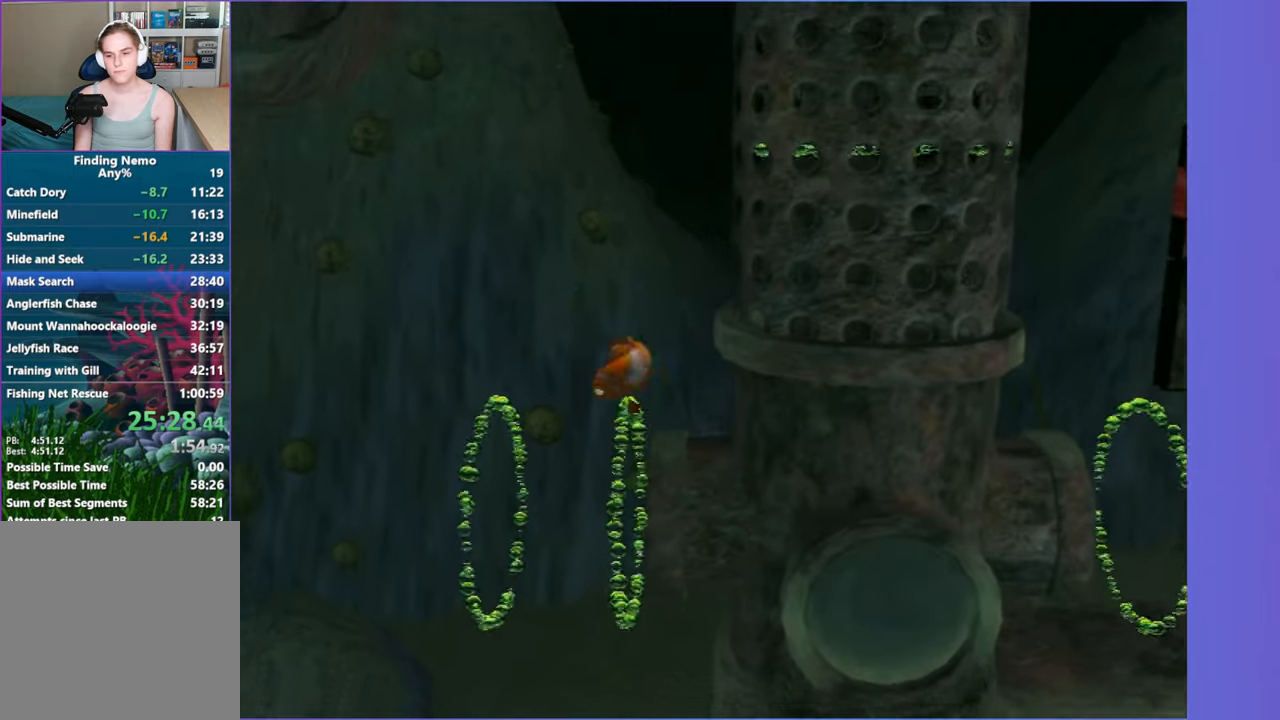
{"dt_ms": 500, "buttons": [], "left_stick": "right", "right_stick": "center", "button_events": []}
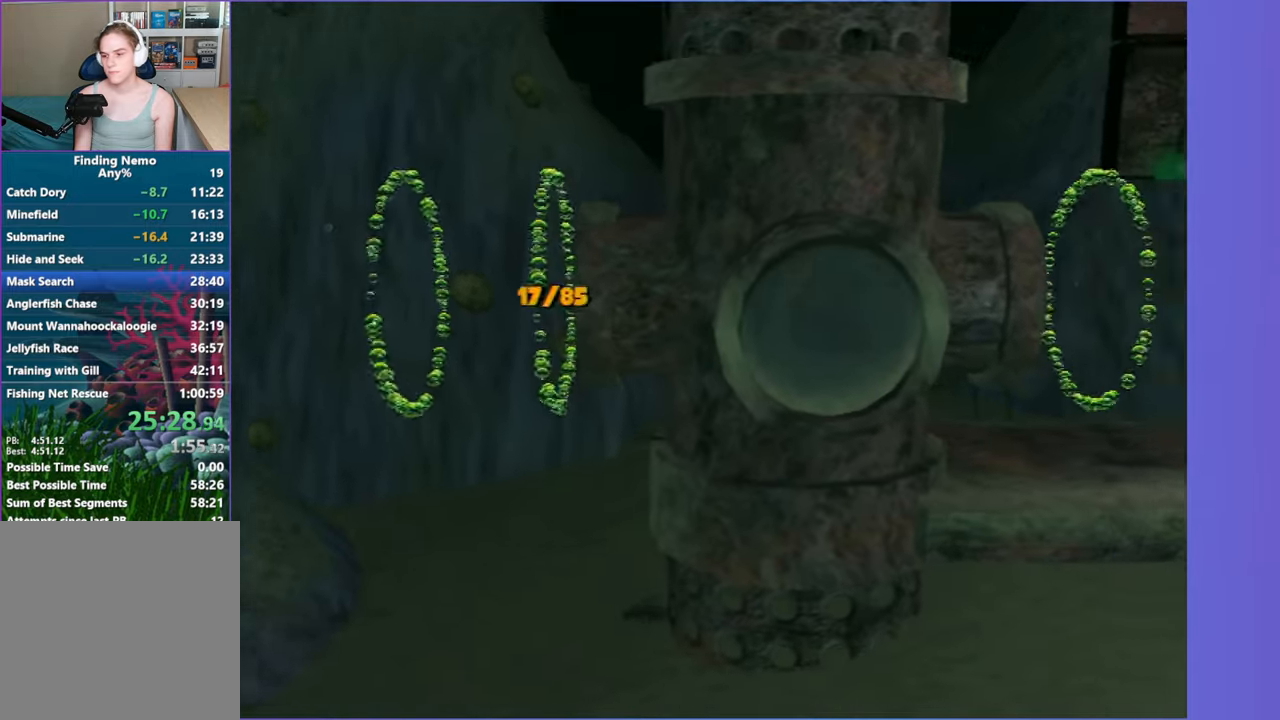
{"dt_ms": 500, "buttons": [], "left_stick": "down-right", "right_stick": "center", "button_events": []}
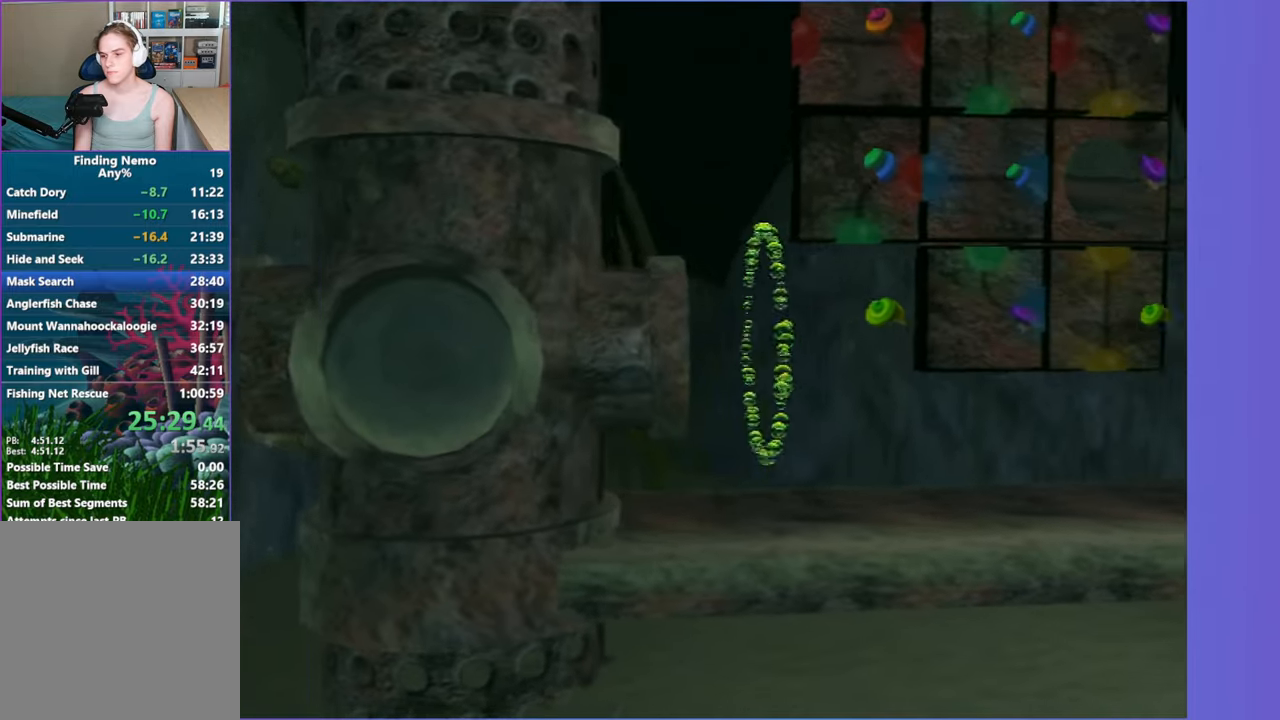
{"dt_ms": 500, "buttons": [], "left_stick": "up", "right_stick": "center", "button_events": []}
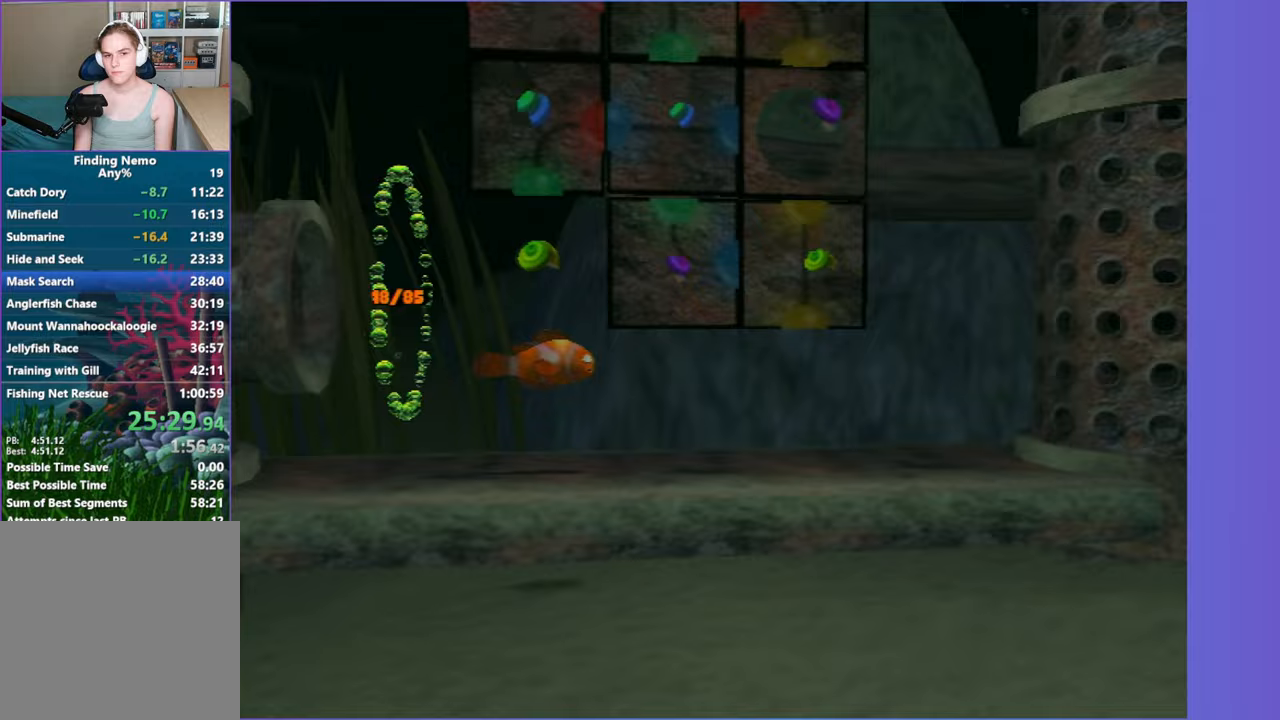
{"dt_ms": 500, "buttons": [], "left_stick": "left", "right_stick": "center", "button_events": []}
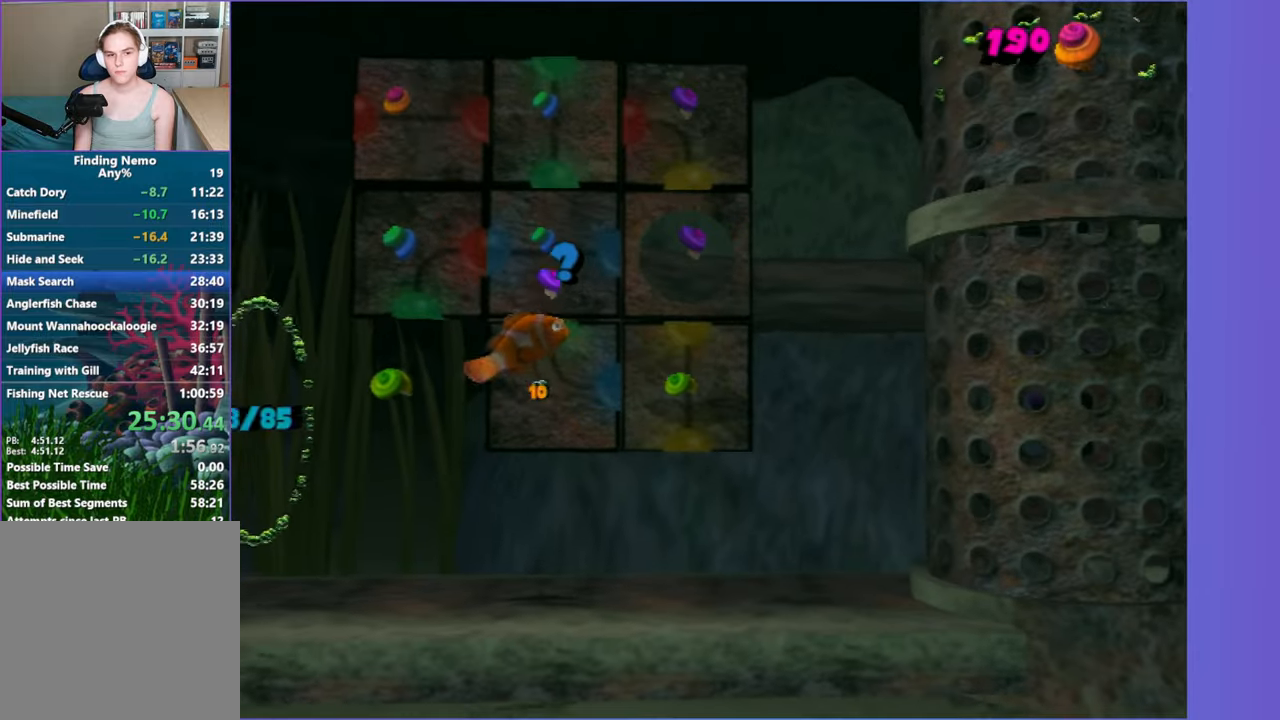
{"dt_ms": 500, "buttons": [], "left_stick": "down-right", "right_stick": "center", "button_events": []}